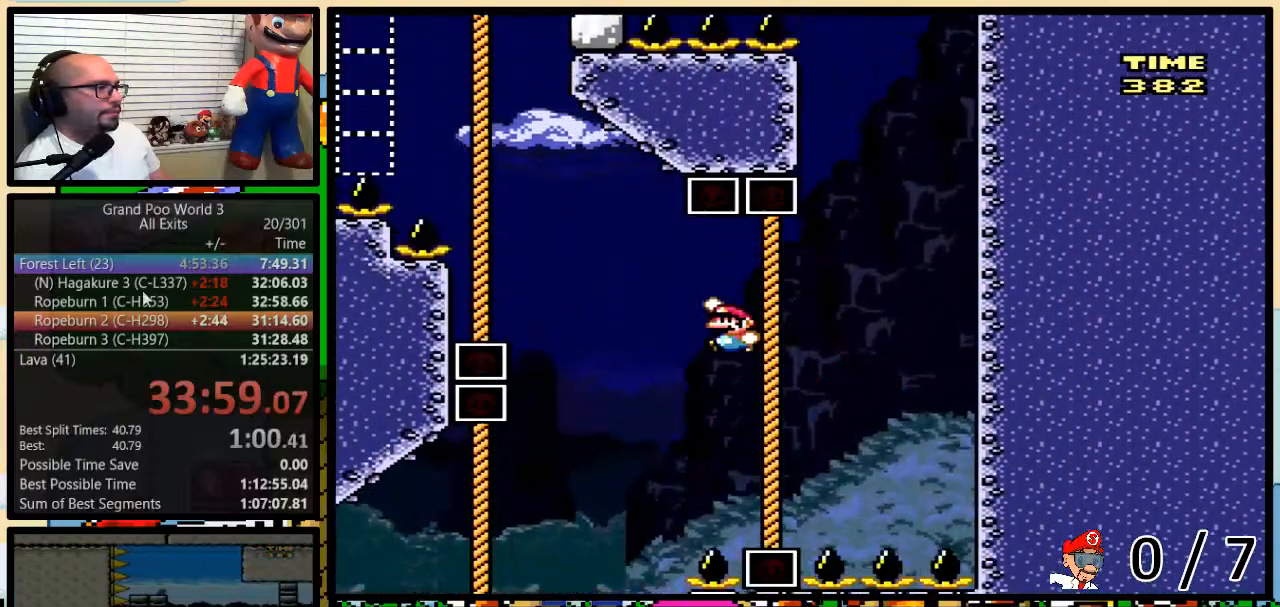
Gameplay with a controller (Nintendo layout); each line is a JSON object with the inputs held at the frame after it. "events" lists button and stick changes between this image and that frame as [ms after this image, input, new state], when the widget could be followed in between. Not read: L3 R3.
{"buttons": ["Y", "DPAD_UP"], "events": [[17, "B", "up"], [83, "B", "down"], [417, "B", "up"], [467, "DPAD_LEFT", "up"]]}
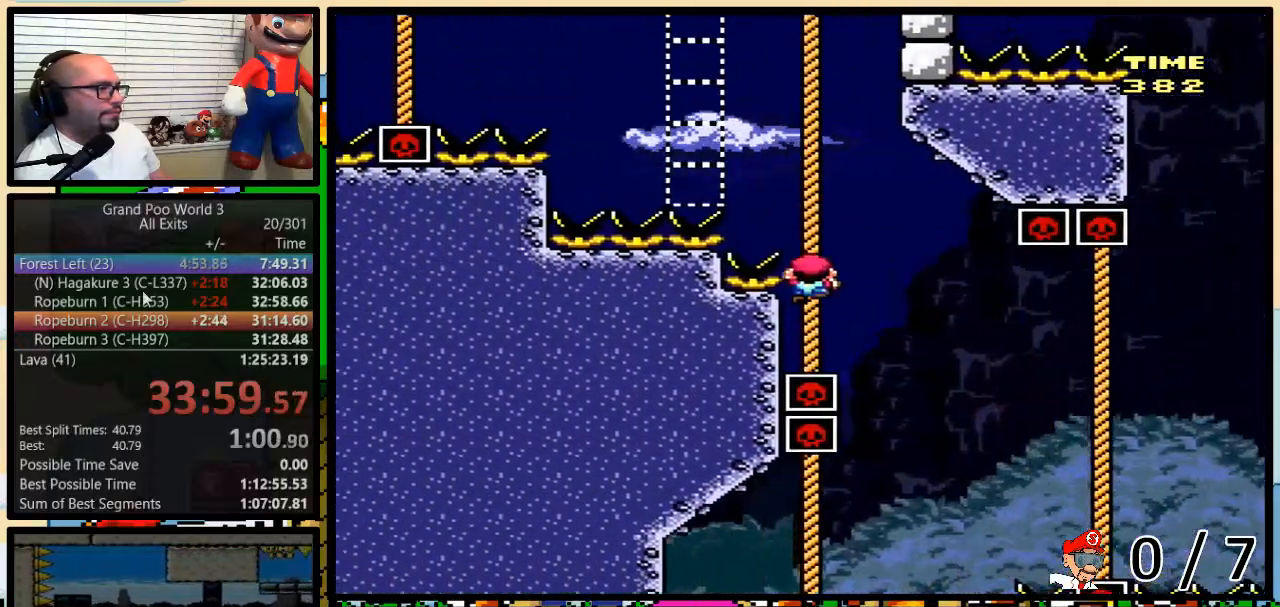
{"buttons": ["B", "Y", "DPAD_UP", "DPAD_LEFT"], "events": [[17, "B", "down"], [83, "B", "up"], [133, "B", "down"], [233, "B", "up"], [300, "B", "down"], [400, "B", "up"], [433, "B", "down"], [433, "DPAD_LEFT", "down"]]}
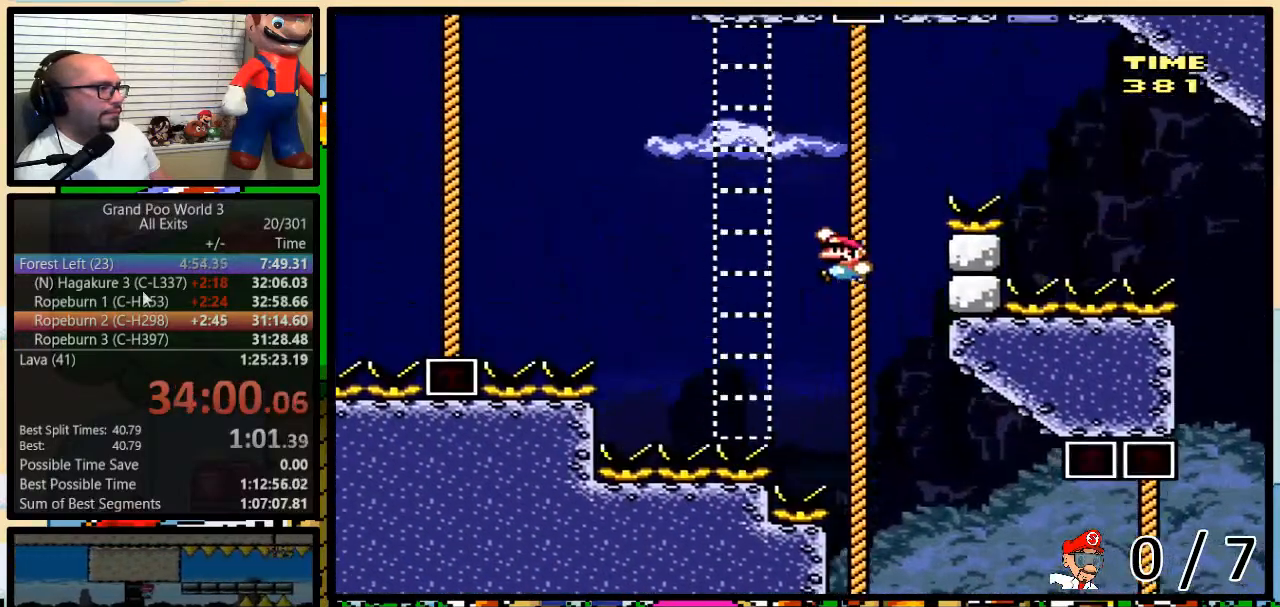
{"buttons": ["B", "Y", "DPAD_UP", "DPAD_LEFT"], "events": []}
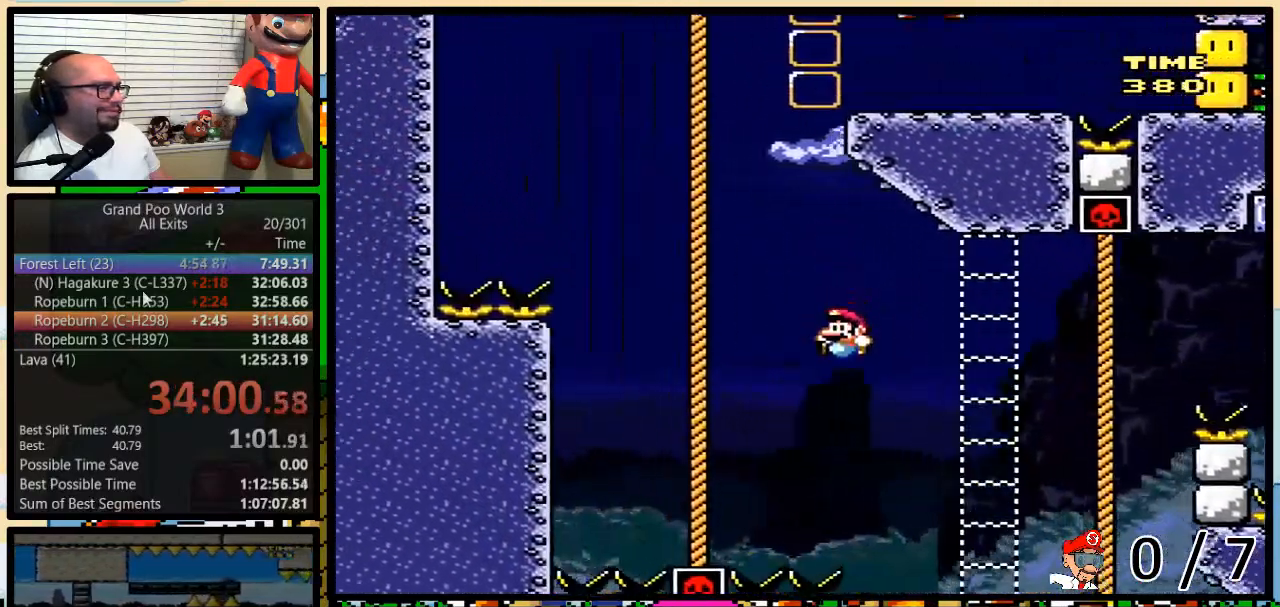
{"buttons": ["B", "Y", "DPAD_UP"], "events": [[200, "B", "up"], [283, "DPAD_LEFT", "up"], [300, "B", "down"], [383, "B", "up"], [417, "B", "down"]]}
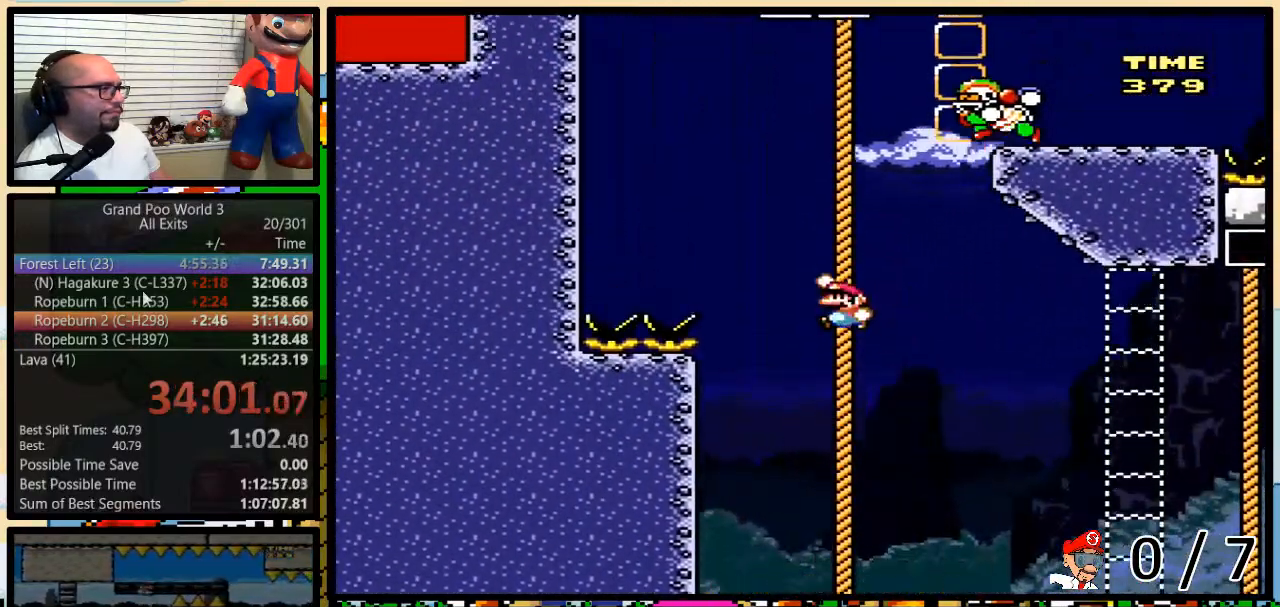
{"buttons": ["B", "Y", "DPAD_UP", "DPAD_RIGHT"], "events": [[17, "B", "up"], [50, "DPAD_RIGHT", "down"], [83, "B", "down"], [200, "B", "up"], [233, "B", "down"]]}